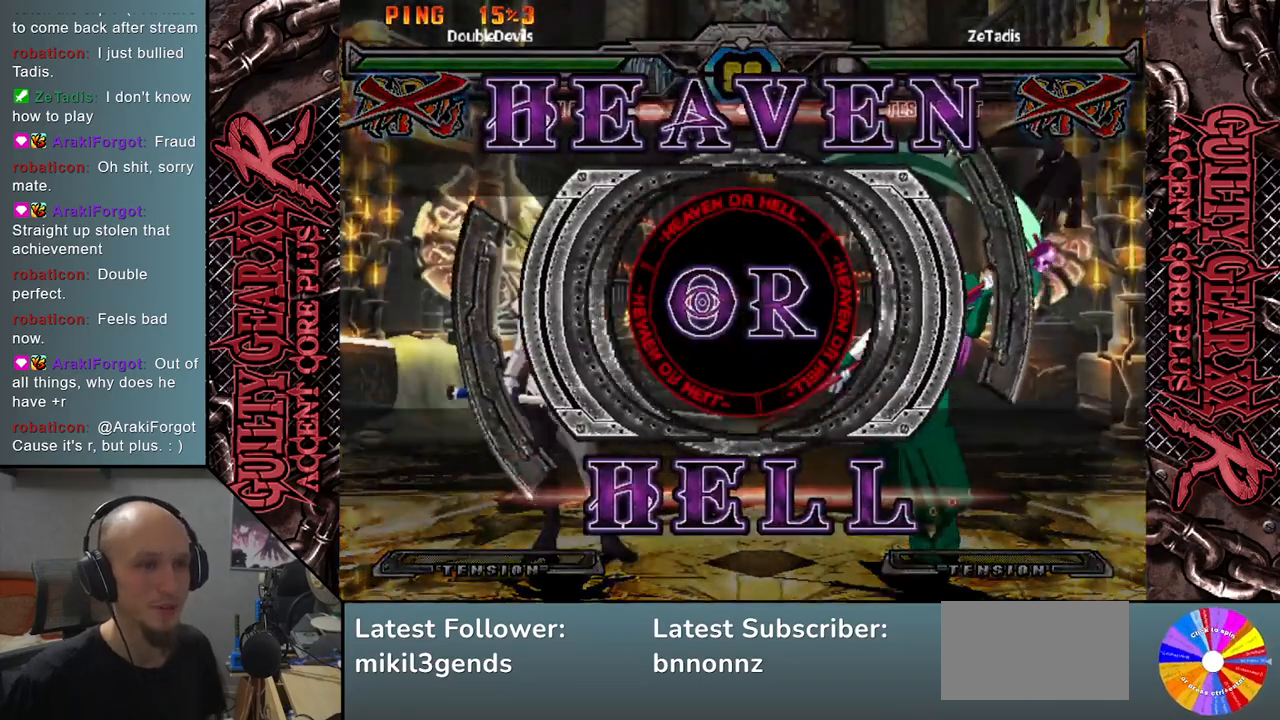
Gameplay with a controller (arcade stick); each line is a JSON object with the inputs held at the frame after it. "events" lists button and stick changes between this image and that frame as [ms after this image, input, new state], when the widget could be followed in between. Not read: L3 R3 other_buttons.
{"buttons": [], "left_stick": "right", "events": [[17, "left_stick", "left"], [100, "left_stick", "down"], [250, "left_stick", "center"], [300, "left_stick", "right"]]}
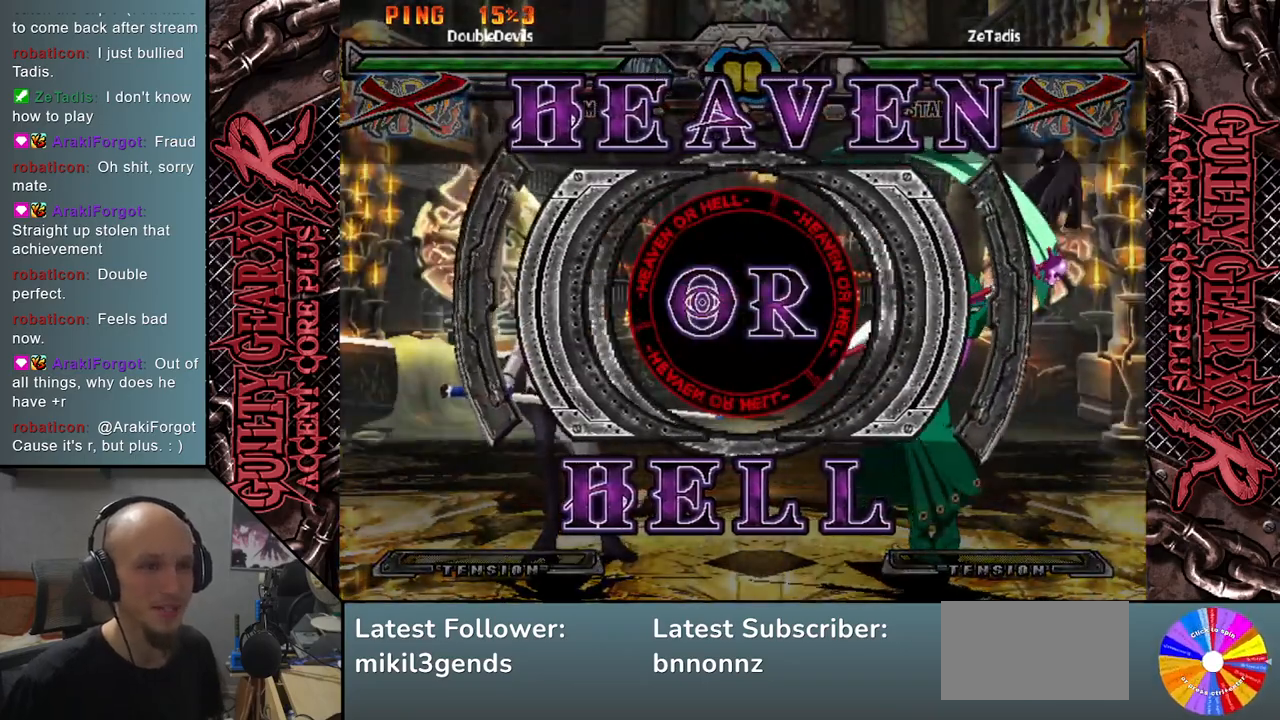
{"buttons": [], "left_stick": "right", "events": [[300, "left_stick", "down-right"], [417, "left_stick", "right"]]}
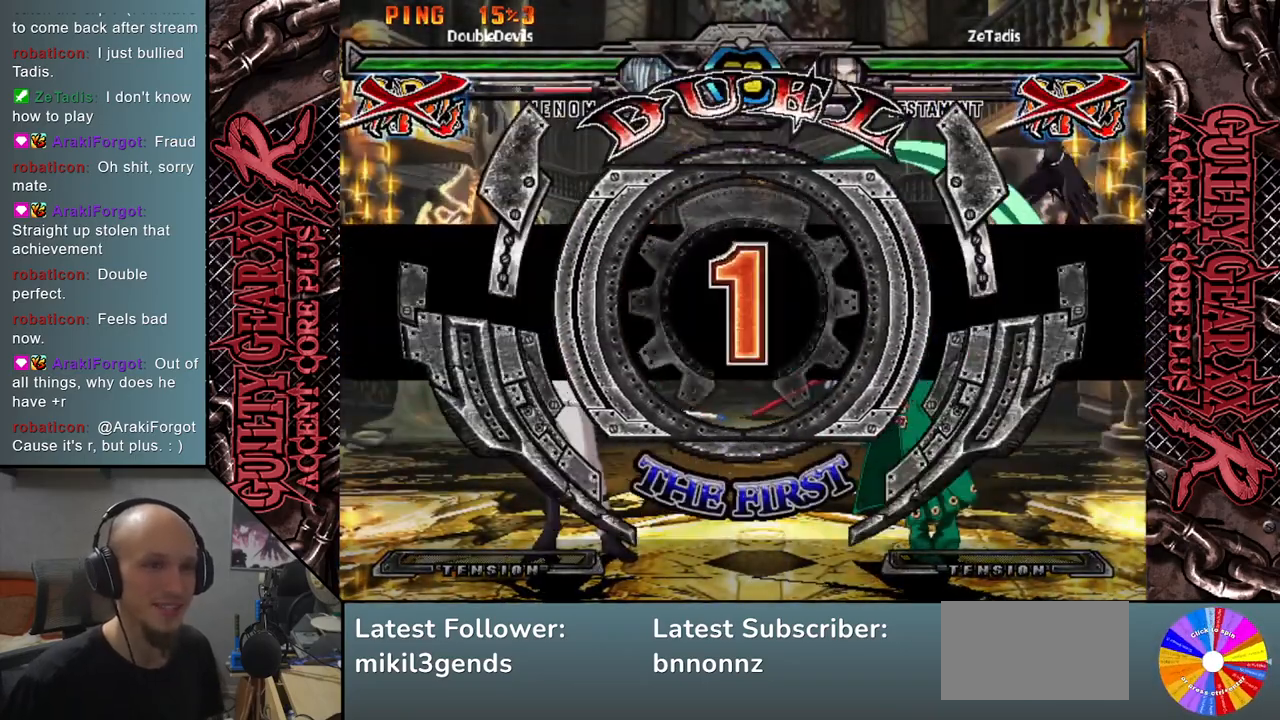
{"buttons": [], "left_stick": "right", "events": []}
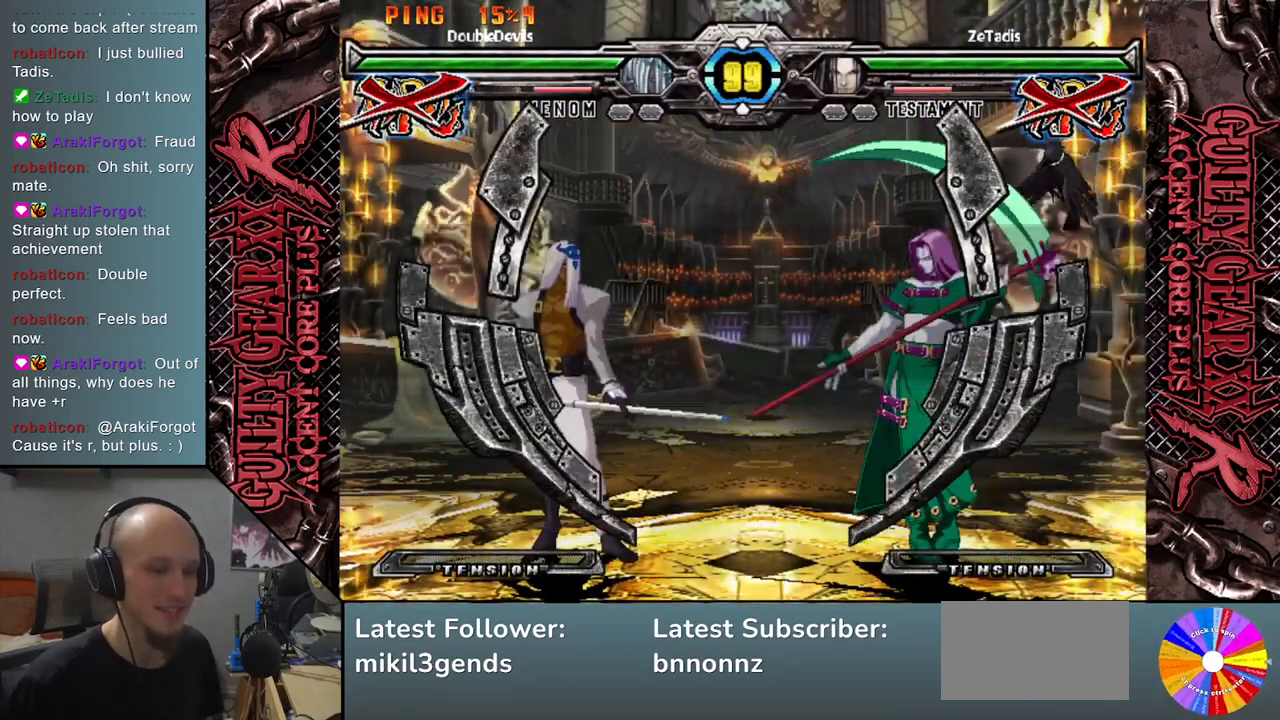
{"buttons": [], "left_stick": "right", "events": [[67, "left_stick", "down"], [150, "left_stick", "right"], [250, "left_stick", "down"], [317, "left_stick", "right"], [400, "left_stick", "down"], [467, "left_stick", "right"]]}
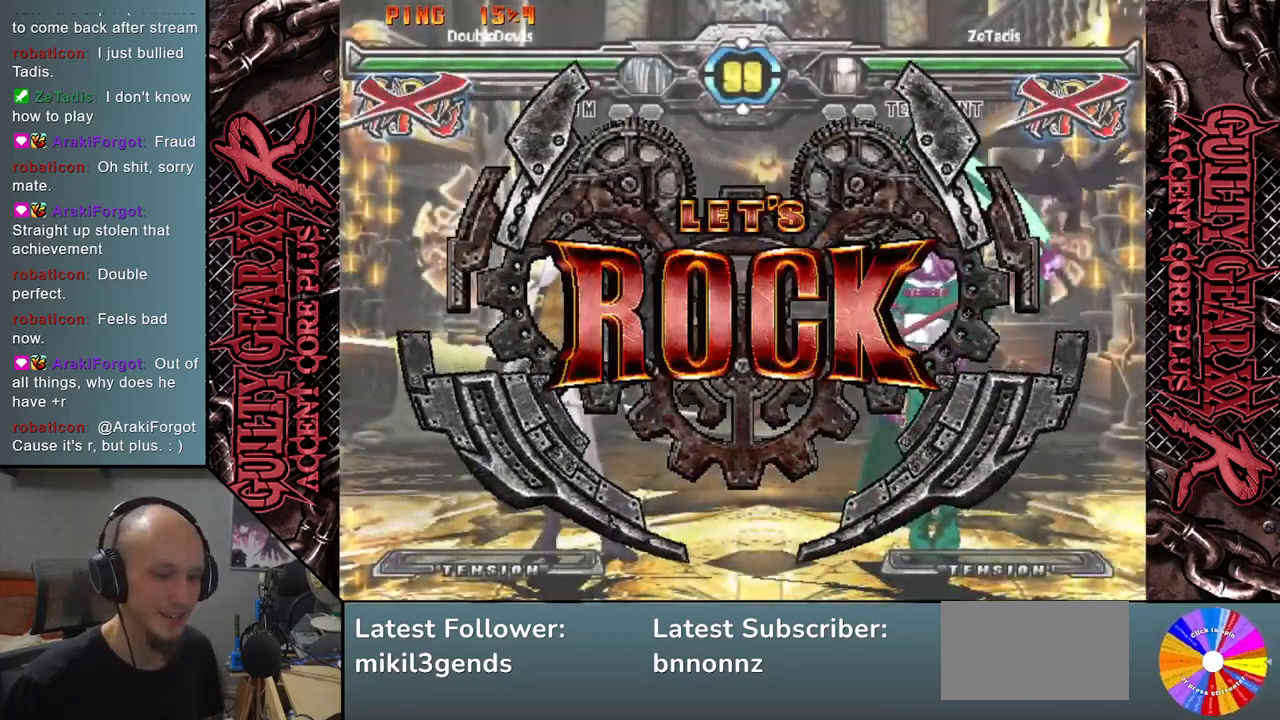
{"buttons": [], "left_stick": "down", "events": [[217, "left_stick", "down"], [350, "L2", "down"], [483, "L2", "up"]]}
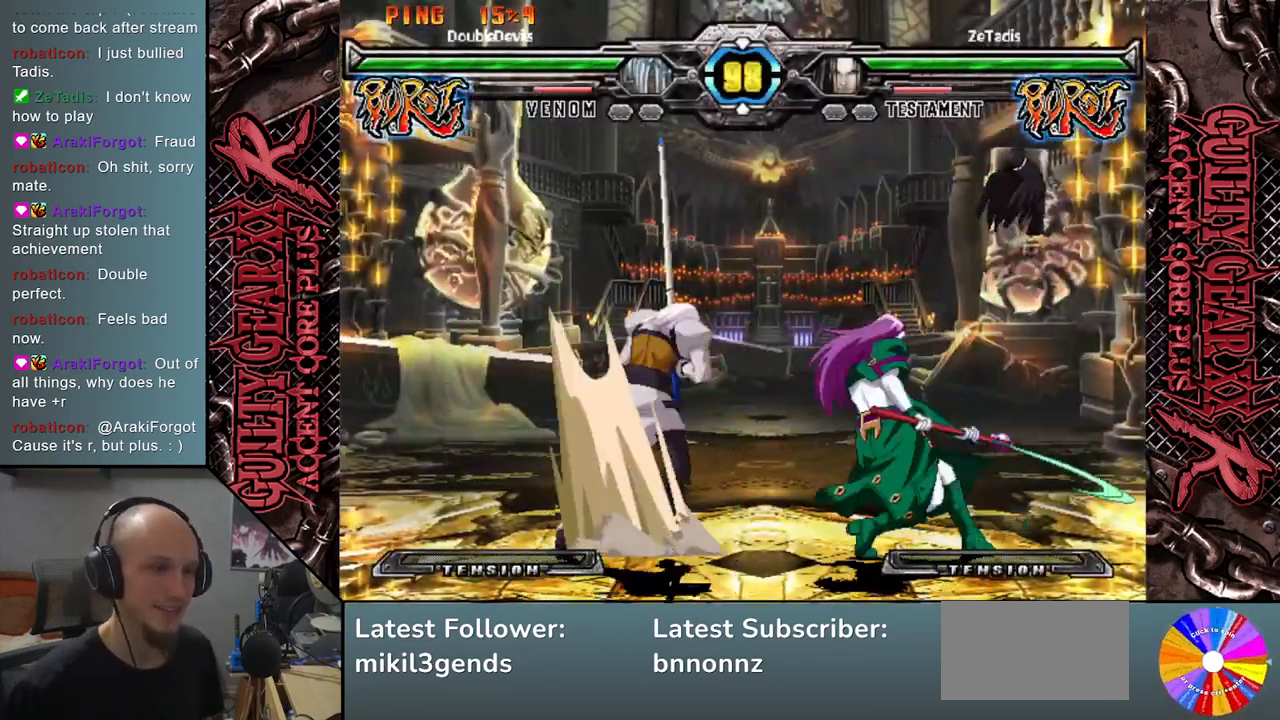
{"buttons": [], "left_stick": "left", "events": [[67, "L2", "down"], [67, "left_stick", "down-right"], [167, "L2", "up"], [283, "left_stick", "left"]]}
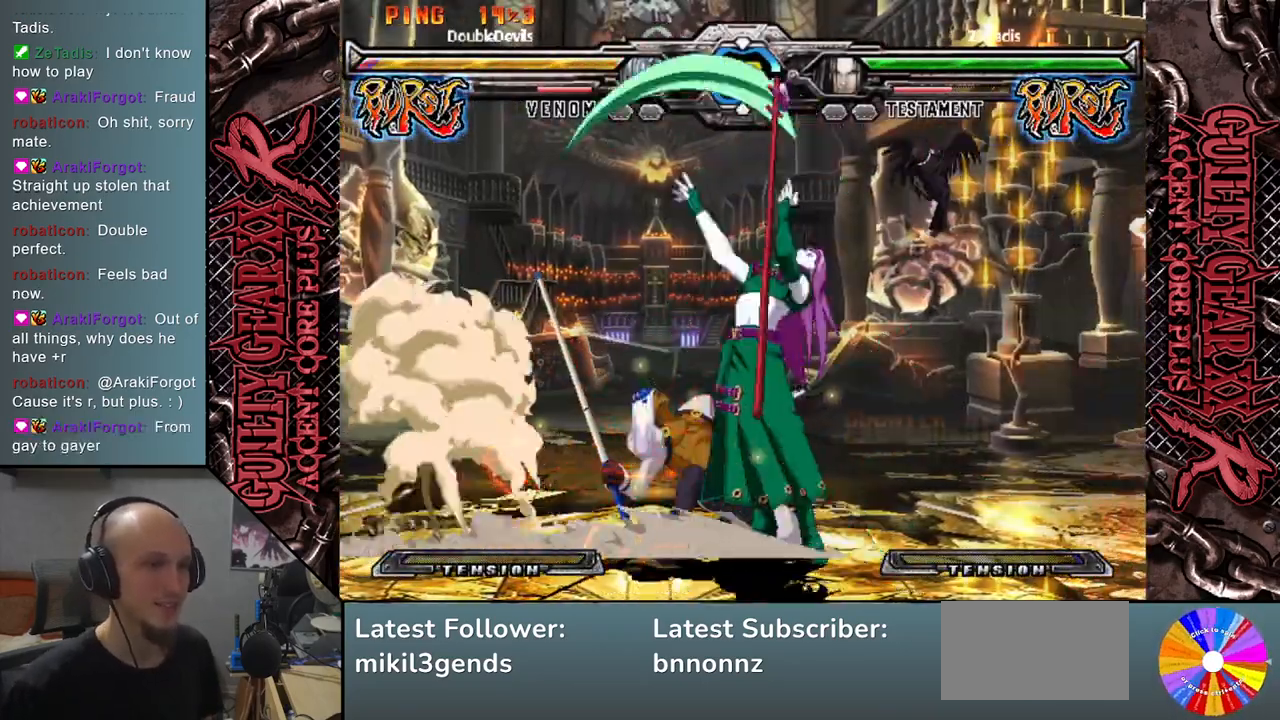
{"buttons": [], "left_stick": "left", "events": []}
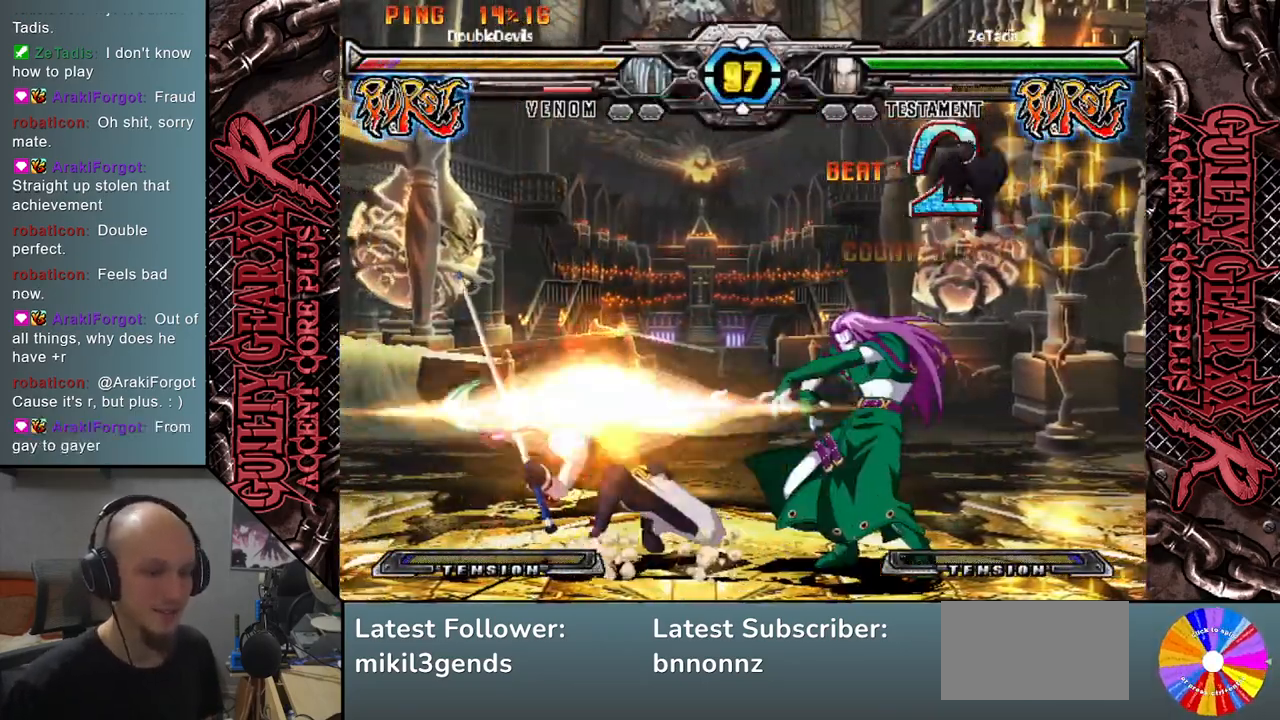
{"buttons": [], "left_stick": "left", "events": [[17, "CIRCLE", "down"], [83, "CIRCLE", "up"], [200, "CIRCLE", "down"], [267, "CIRCLE", "up"], [383, "CIRCLE", "down"], [433, "CIRCLE", "up"]]}
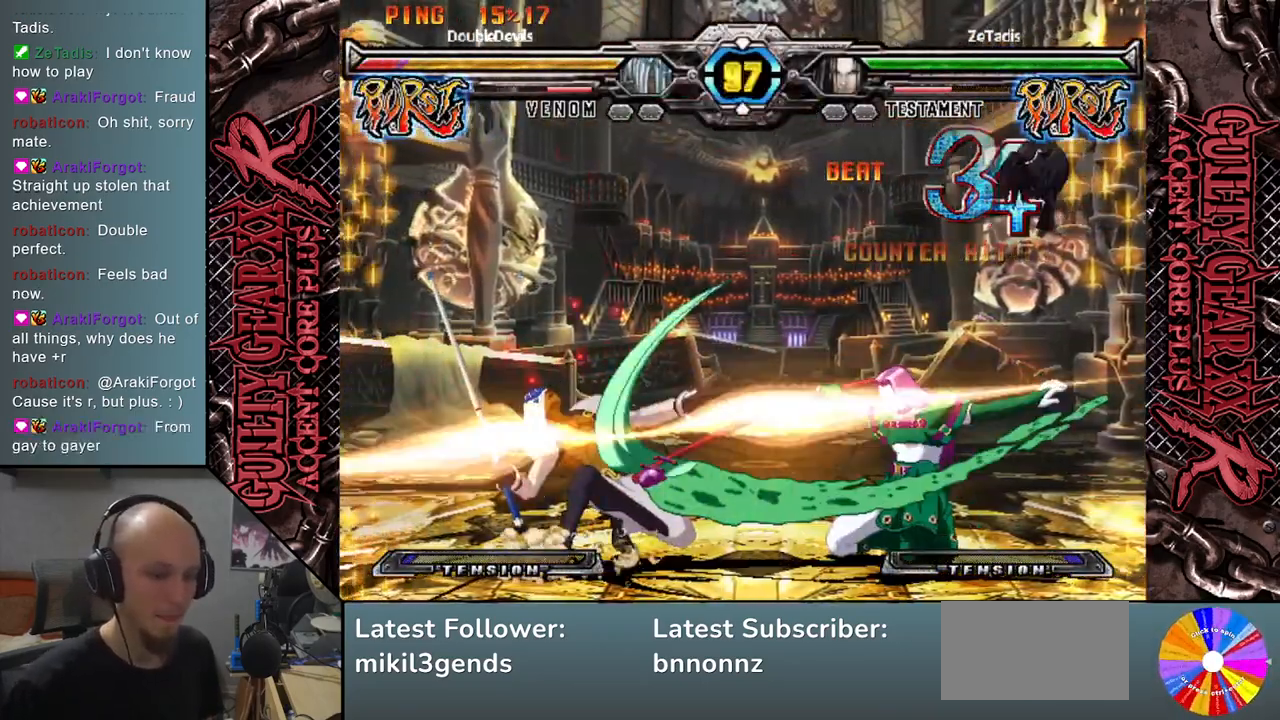
{"buttons": [], "left_stick": "left", "events": []}
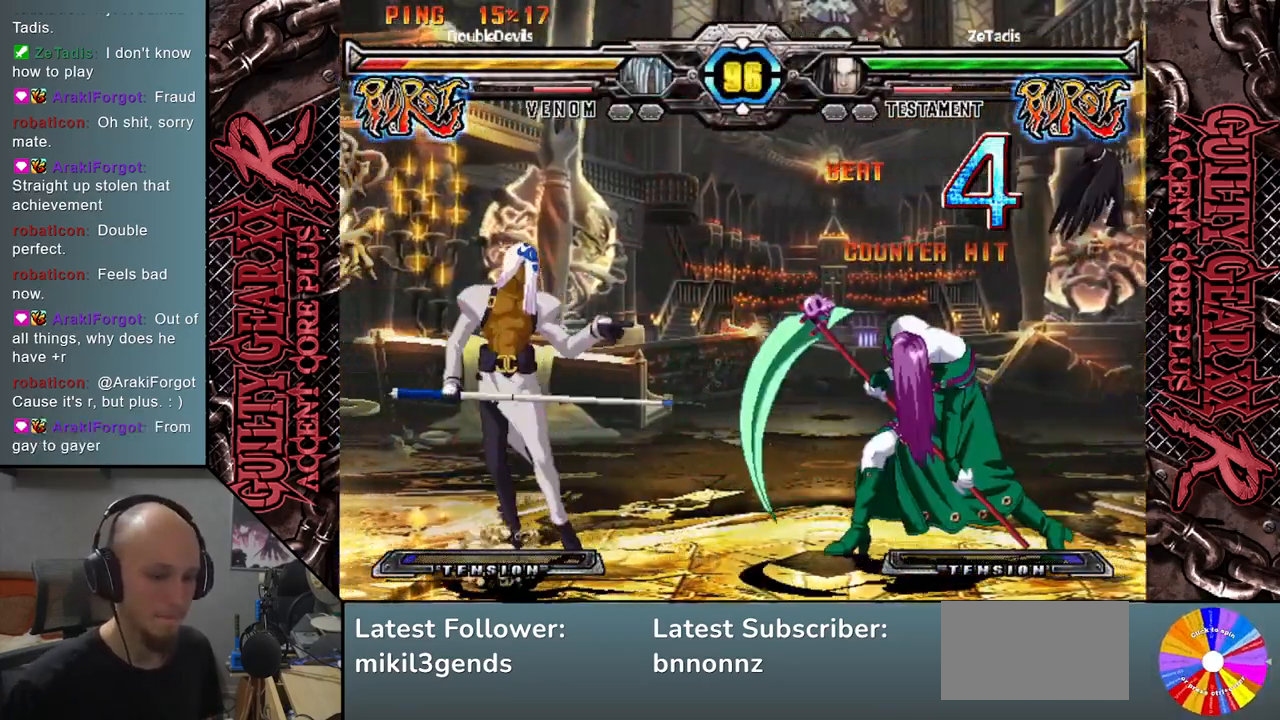
{"buttons": [], "left_stick": "down", "events": [[183, "left_stick", "down"], [267, "left_stick", "right"], [333, "left_stick", "up"], [417, "left_stick", "left"], [483, "left_stick", "down"]]}
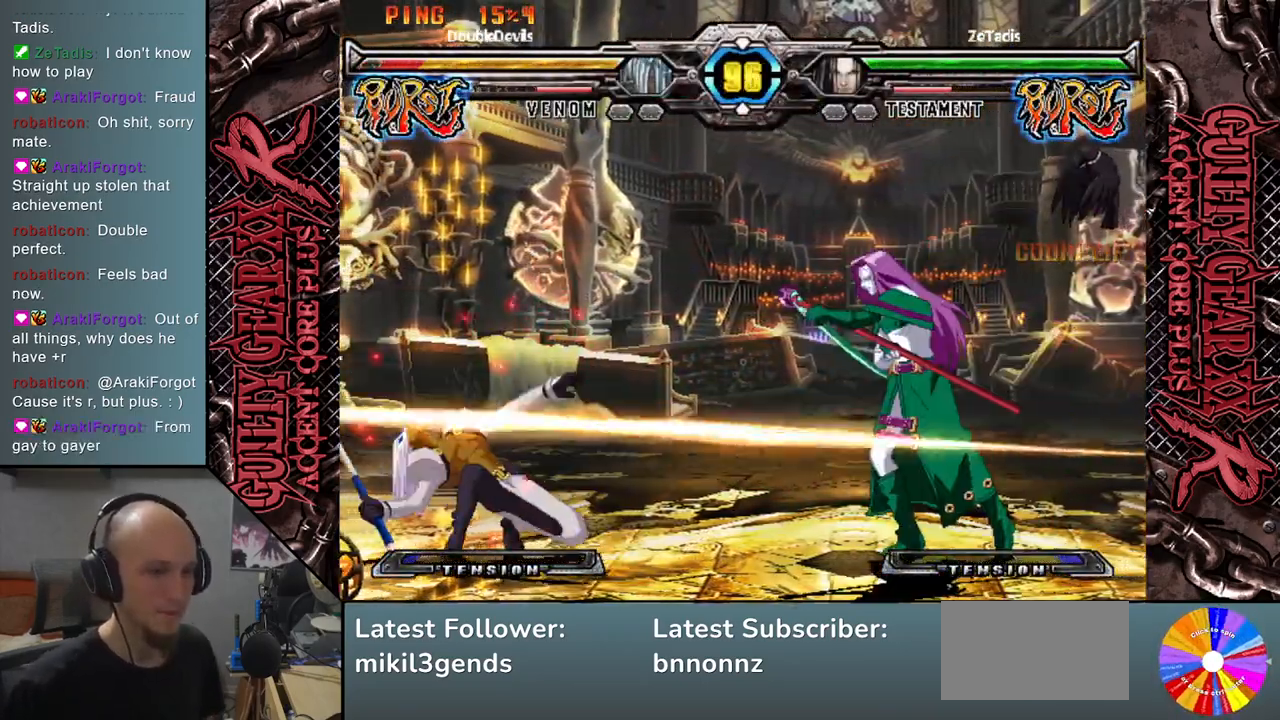
{"buttons": [], "left_stick": "left", "events": [[117, "left_stick", "left"]]}
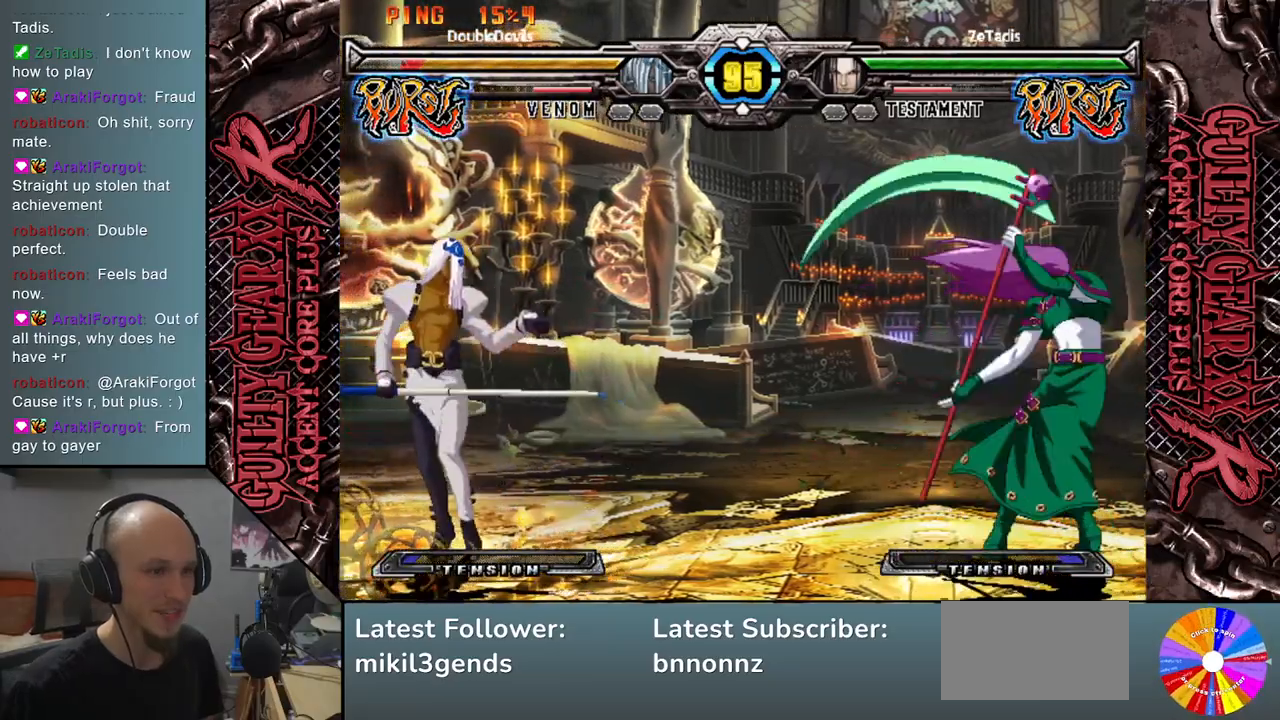
{"buttons": [], "left_stick": "right", "events": [[67, "left_stick", "down"], [133, "left_stick", "right"], [217, "left_stick", "up"], [283, "left_stick", "center"], [450, "left_stick", "right"]]}
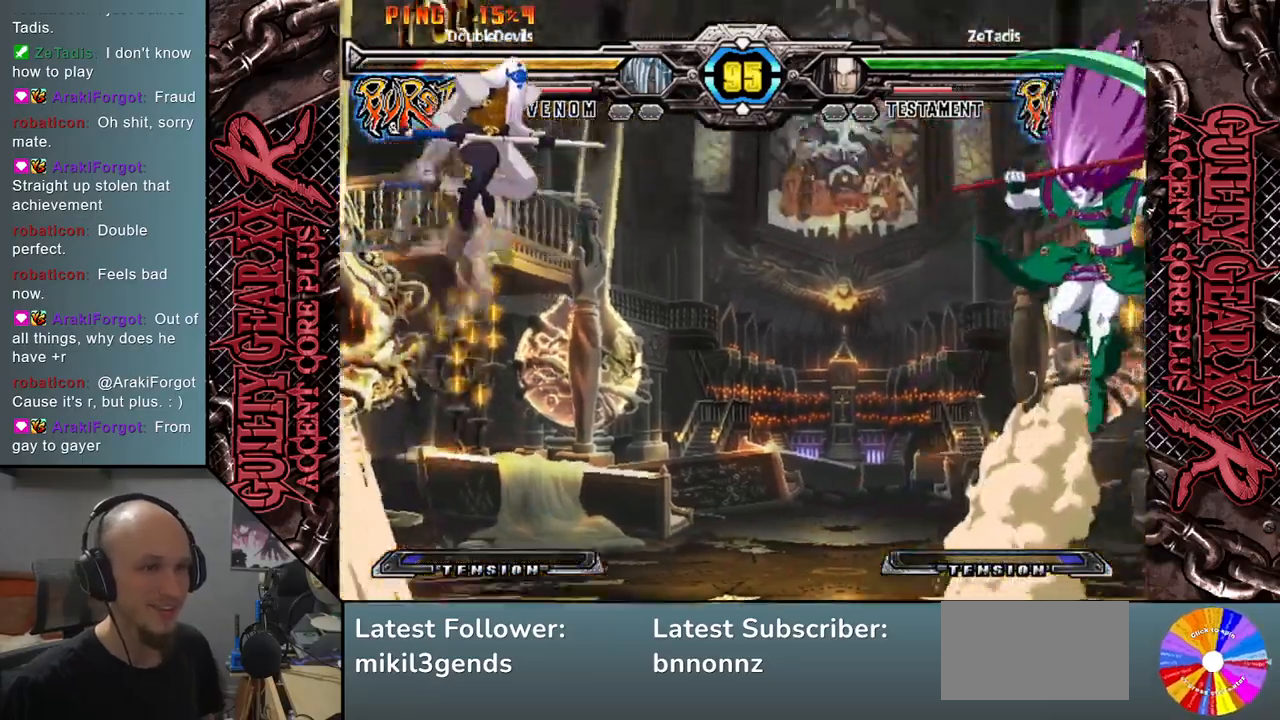
{"buttons": [], "left_stick": "down", "events": [[33, "left_stick", "center"], [83, "left_stick", "right"], [250, "left_stick", "center"], [433, "left_stick", "down"]]}
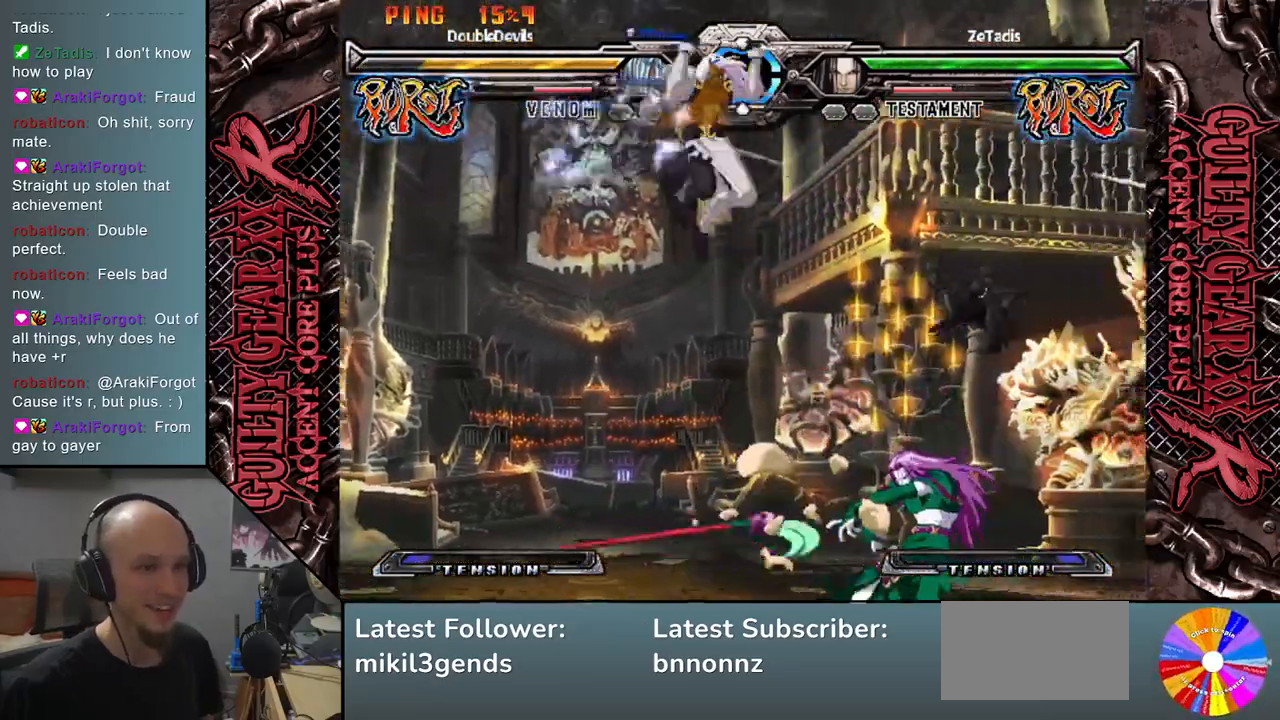
{"buttons": [], "left_stick": "down", "events": [[100, "SQUARE", "down"], [183, "SQUARE", "up"], [283, "SQUARE", "down"], [350, "SQUARE", "up"], [433, "CIRCLE", "down"], [483, "CIRCLE", "up"]]}
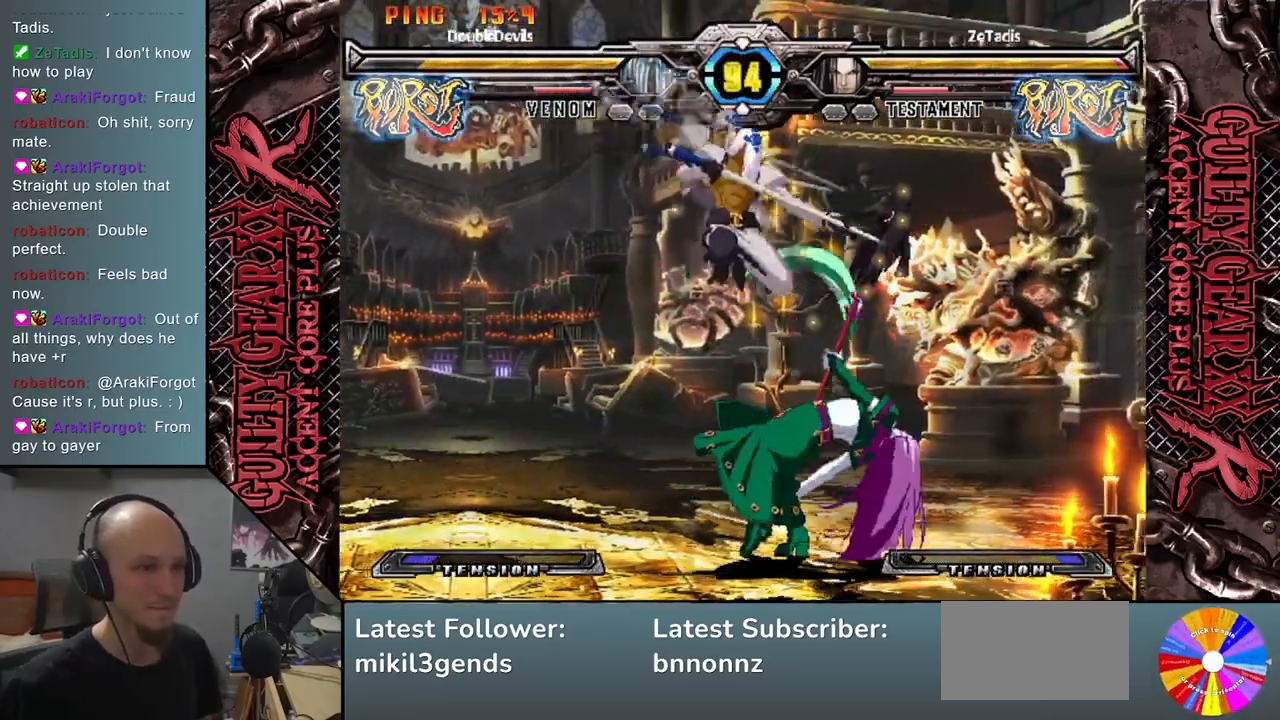
{"buttons": ["R2"], "left_stick": "down", "events": [[83, "CIRCLE", "down"], [133, "CIRCLE", "up"], [233, "left_stick", "right"], [267, "R2", "down"], [317, "left_stick", "down"], [350, "R2", "up"], [417, "left_stick", "right"], [483, "R2", "down"], [500, "left_stick", "down"]]}
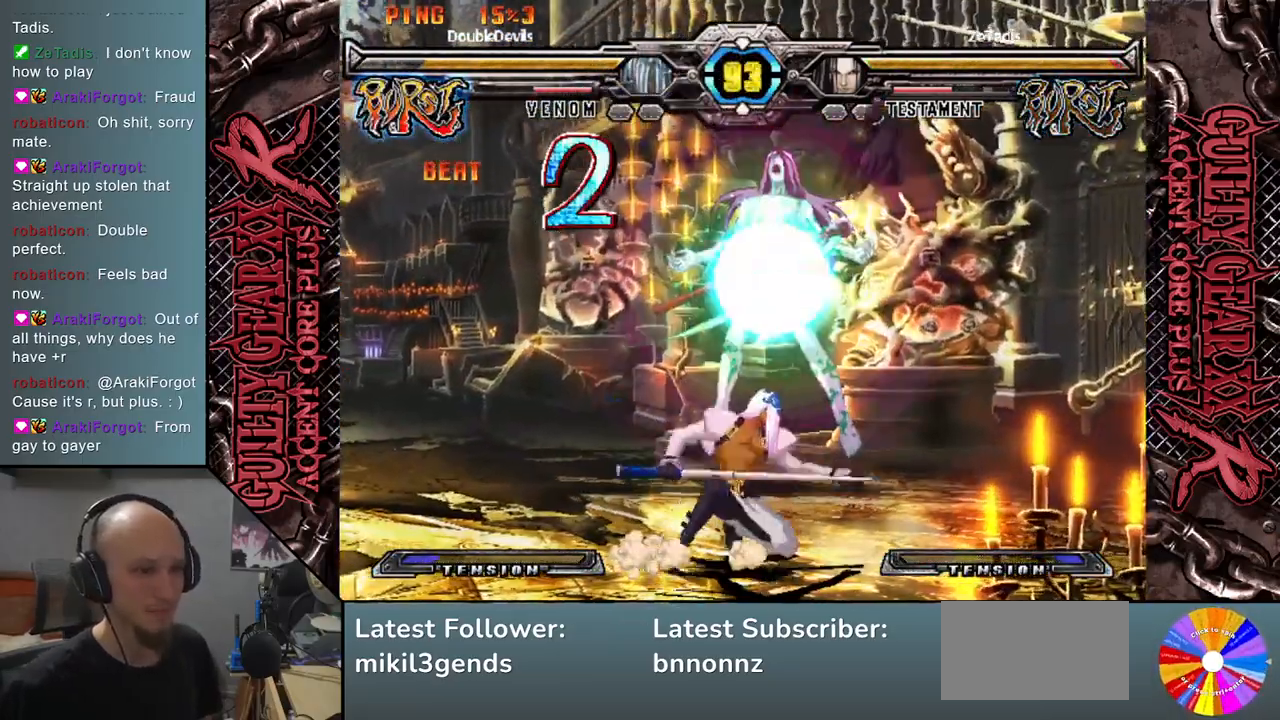
{"buttons": [], "left_stick": "left", "events": [[83, "R2", "up"], [117, "left_stick", "right"], [183, "left_stick", "down"], [267, "left_stick", "right"], [350, "left_stick", "down"], [417, "left_stick", "left"]]}
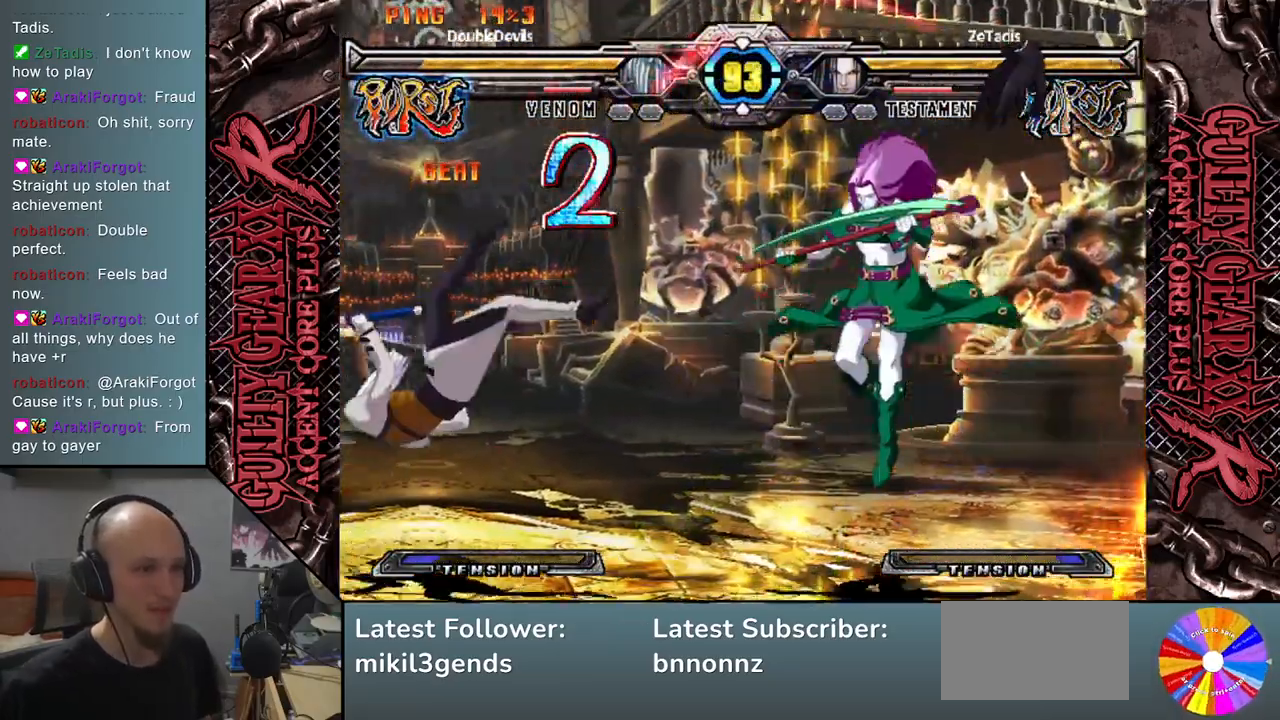
{"buttons": [], "left_stick": "left", "events": []}
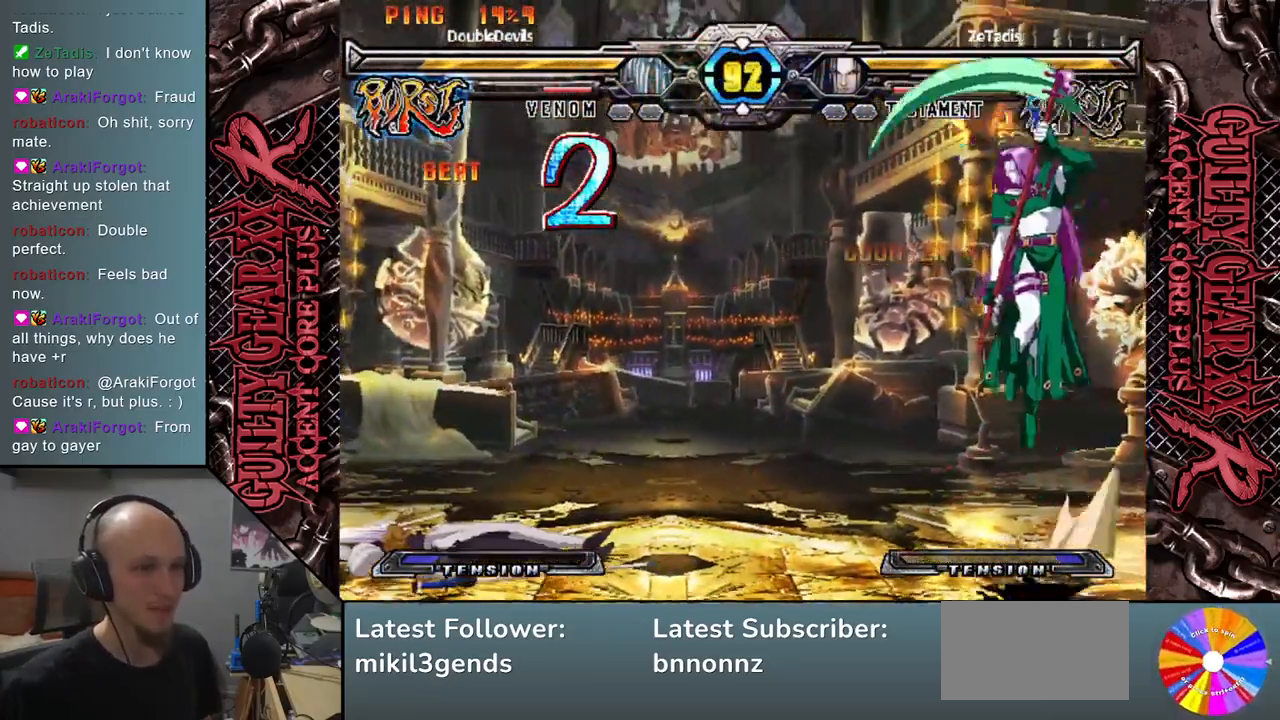
{"buttons": [], "left_stick": "up", "events": [[283, "left_stick", "down"], [383, "left_stick", "right"], [433, "left_stick", "up"]]}
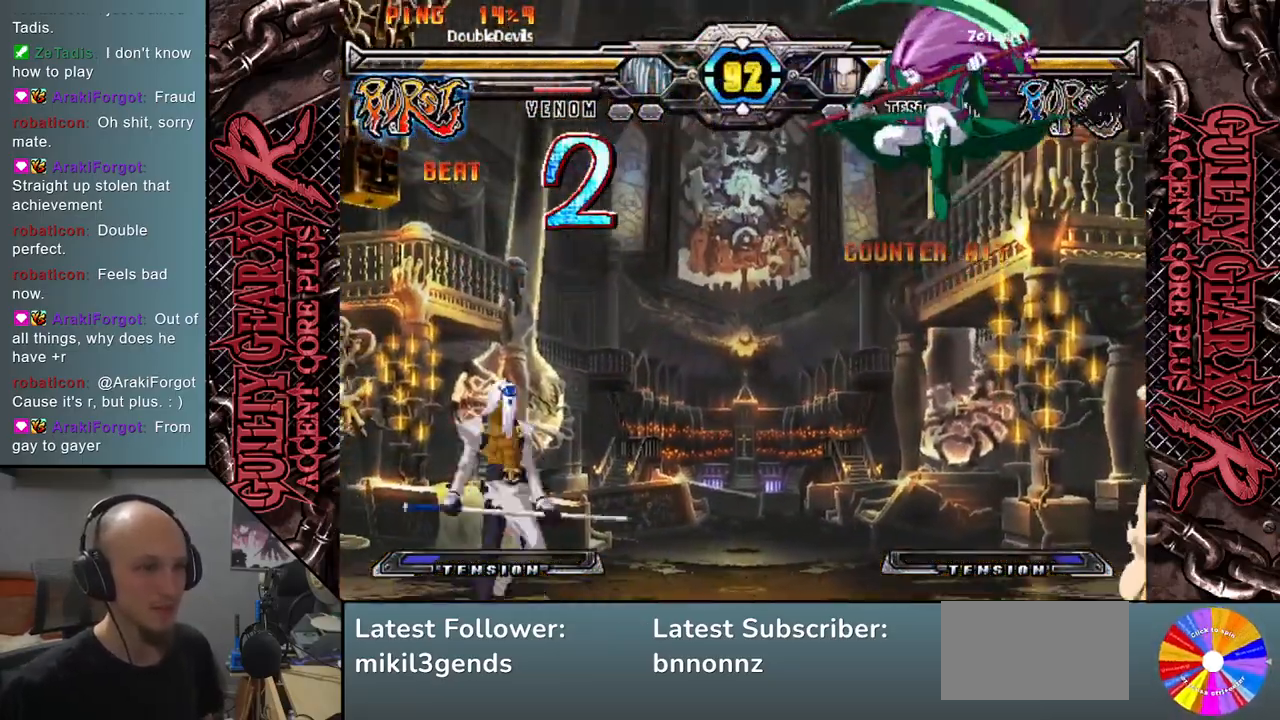
{"buttons": [], "left_stick": "center", "events": [[50, "left_stick", "left"], [183, "left_stick", "center"], [367, "left_stick", "right"], [467, "left_stick", "center"]]}
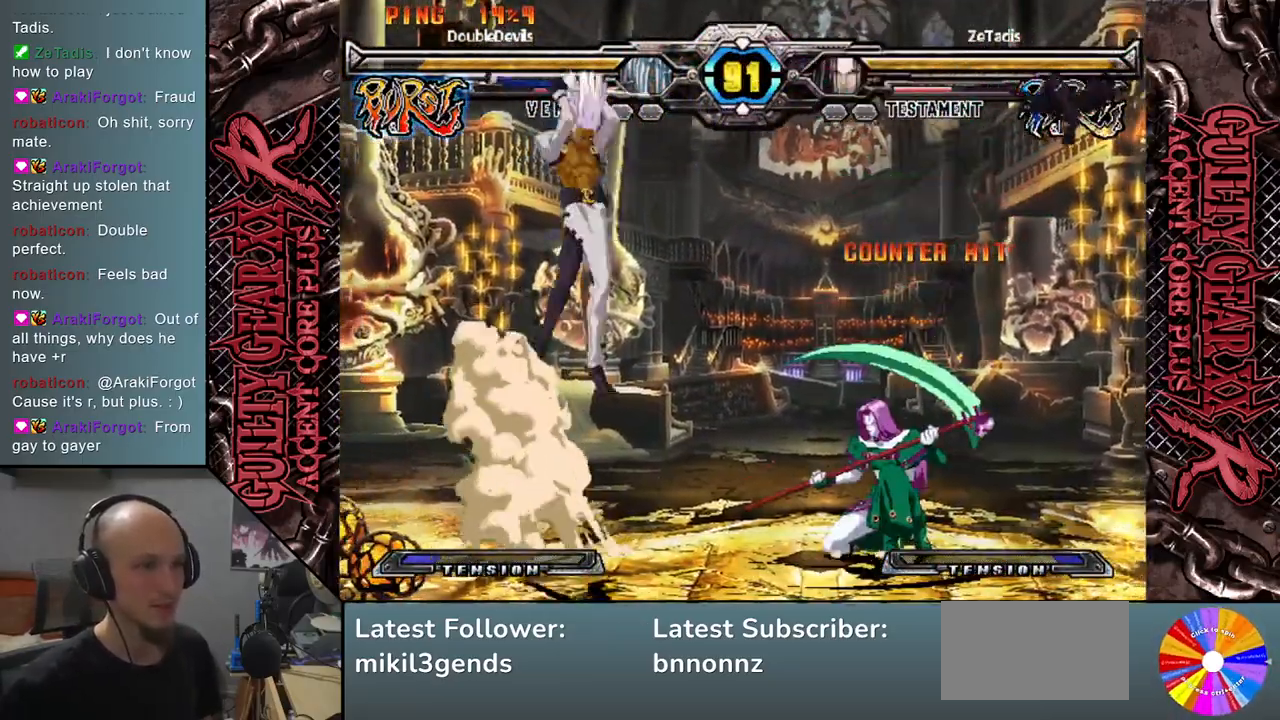
{"buttons": [], "left_stick": "left", "events": [[17, "left_stick", "right"], [133, "left_stick", "center"], [200, "left_stick", "left"], [433, "CIRCLE", "down"], [500, "CIRCLE", "up"]]}
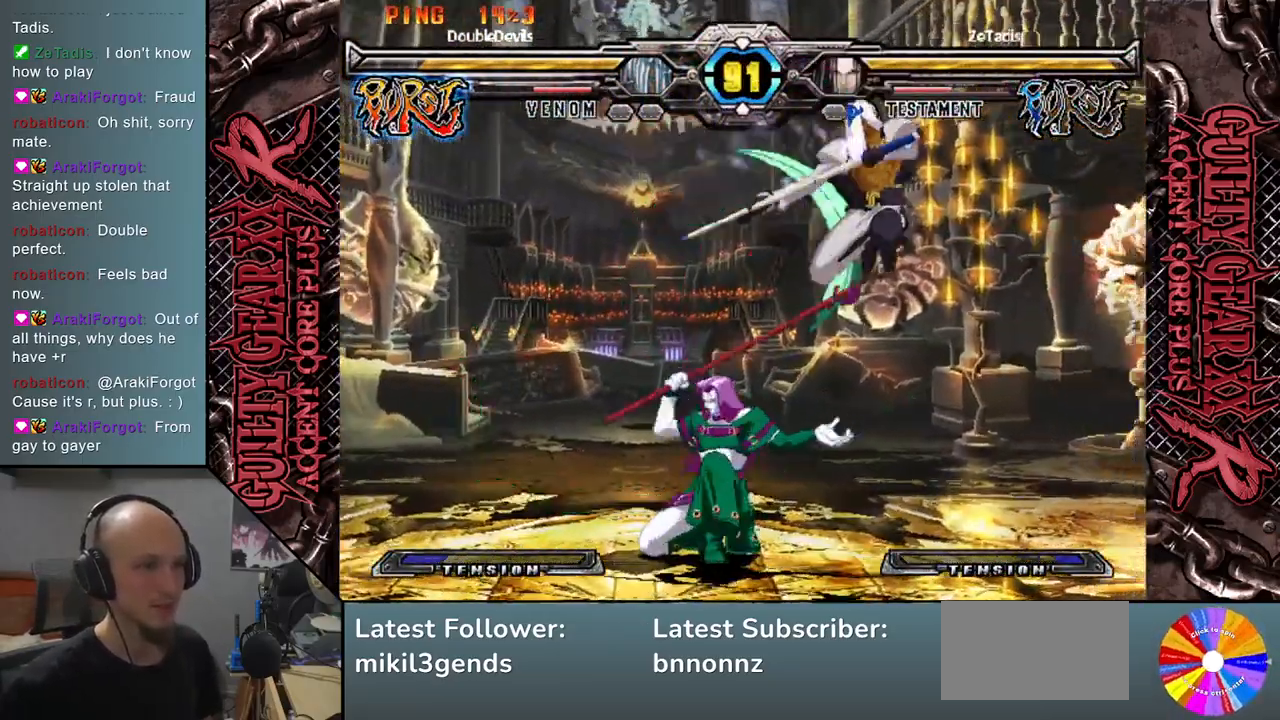
{"buttons": ["R2"], "left_stick": "left", "events": [[100, "CIRCLE", "down"], [167, "CIRCLE", "up"], [267, "CIRCLE", "down"], [317, "CIRCLE", "up"], [433, "R2", "down"]]}
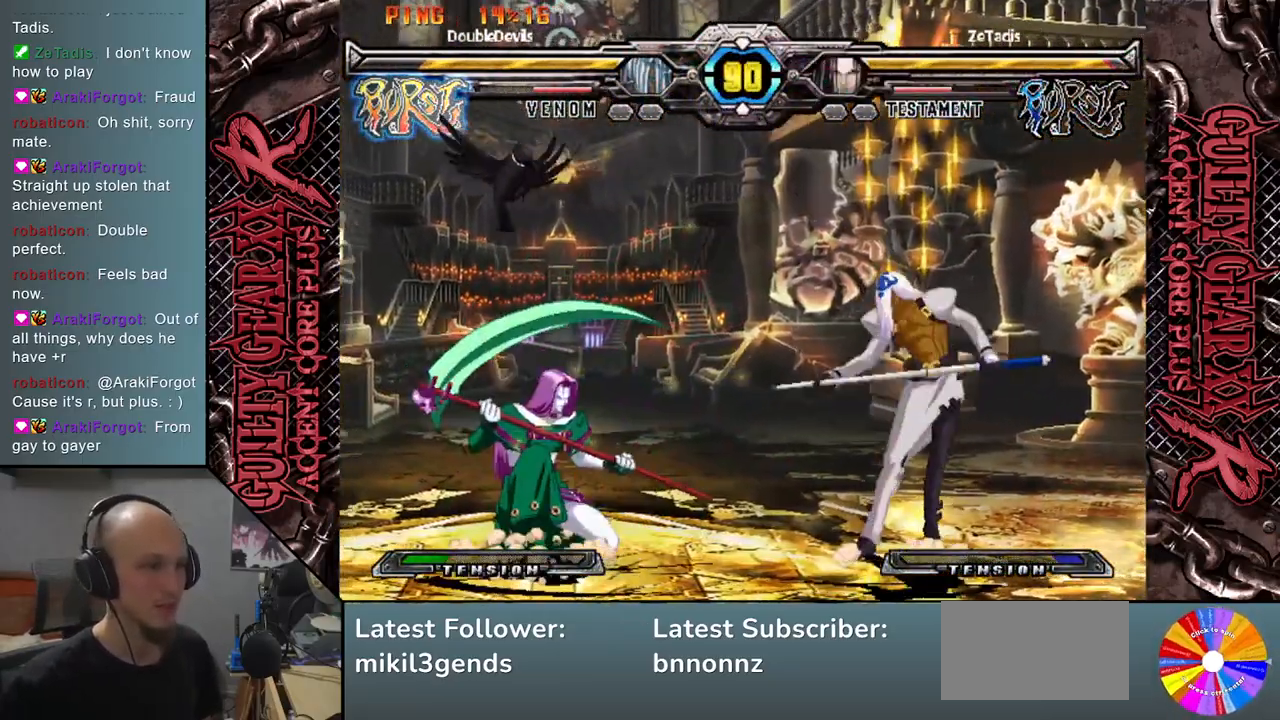
{"buttons": [], "left_stick": "down", "events": [[33, "left_stick", "down"], [83, "R2", "up"], [133, "left_stick", "left"], [233, "L2", "down"], [233, "left_stick", "down"], [317, "L2", "up"], [317, "left_stick", "left"], [433, "L2", "down"], [433, "left_stick", "down"], [500, "L2", "up"]]}
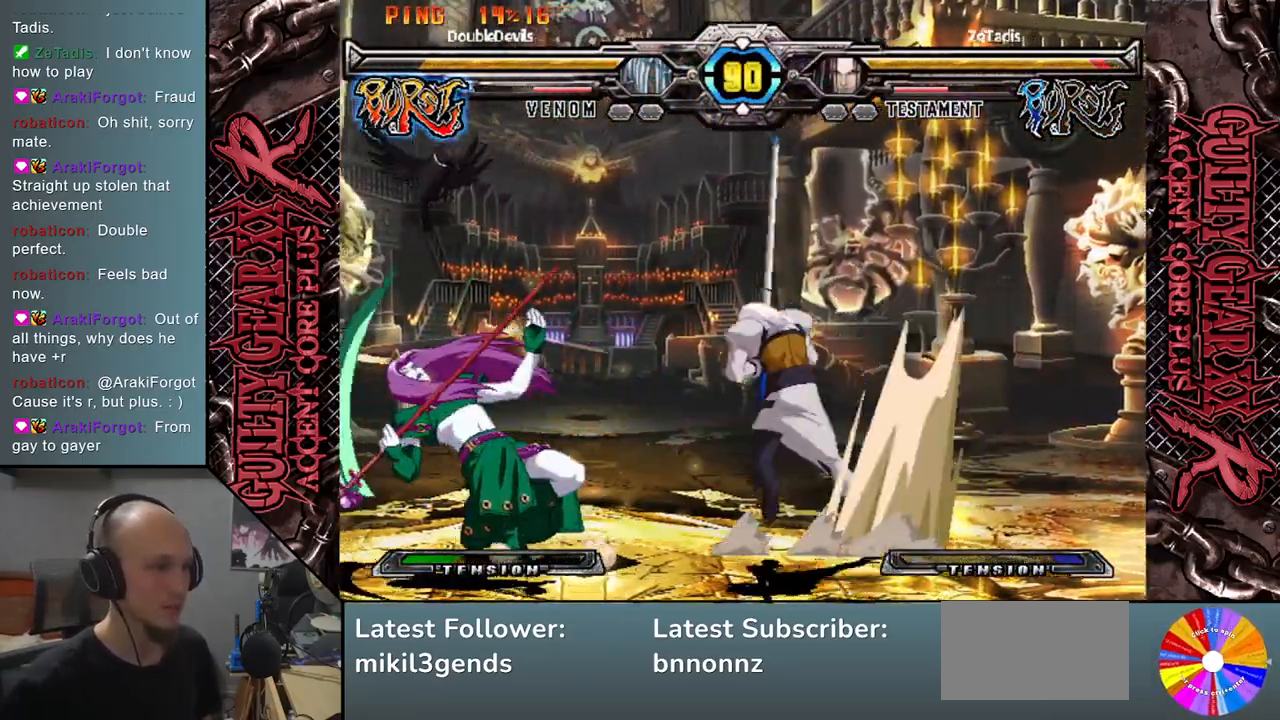
{"buttons": [], "left_stick": "center", "events": [[50, "left_stick", "left"], [133, "left_stick", "down"], [233, "left_stick", "left"], [383, "left_stick", "center"]]}
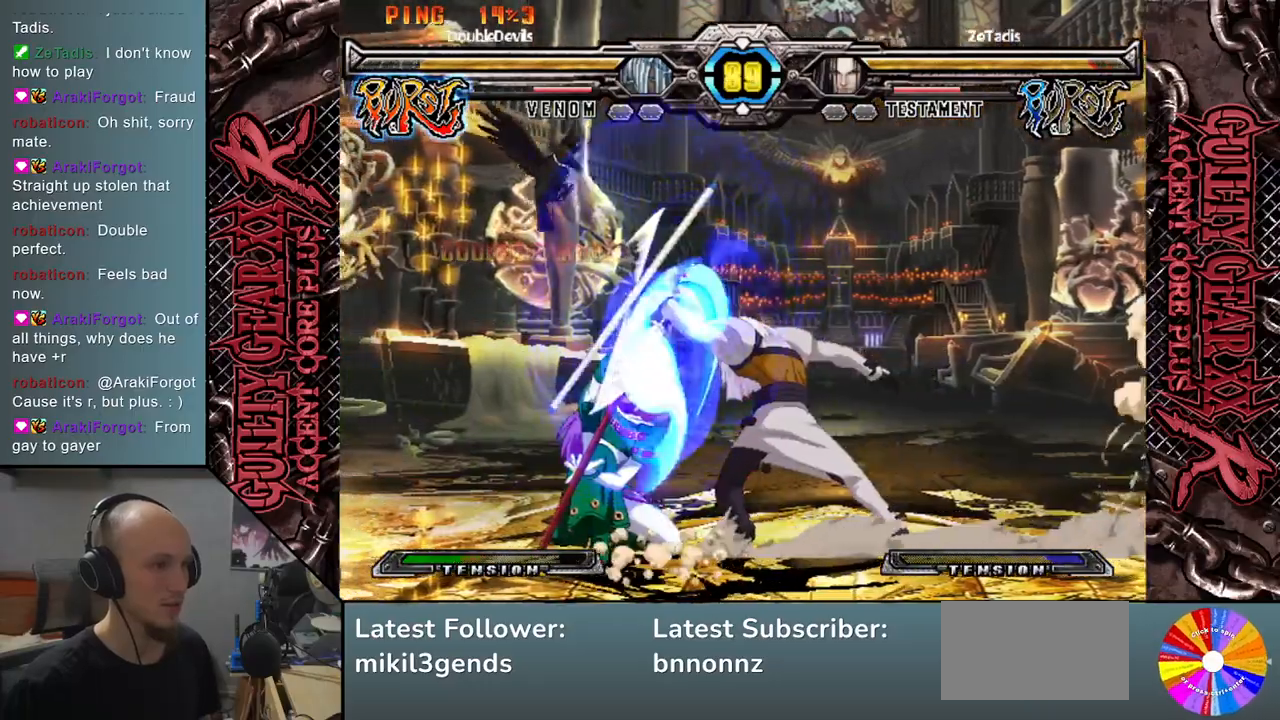
{"buttons": ["SQUARE"], "left_stick": "down", "events": [[283, "left_stick", "down"], [350, "SQUARE", "down"], [417, "SQUARE", "up"], [483, "SQUARE", "down"]]}
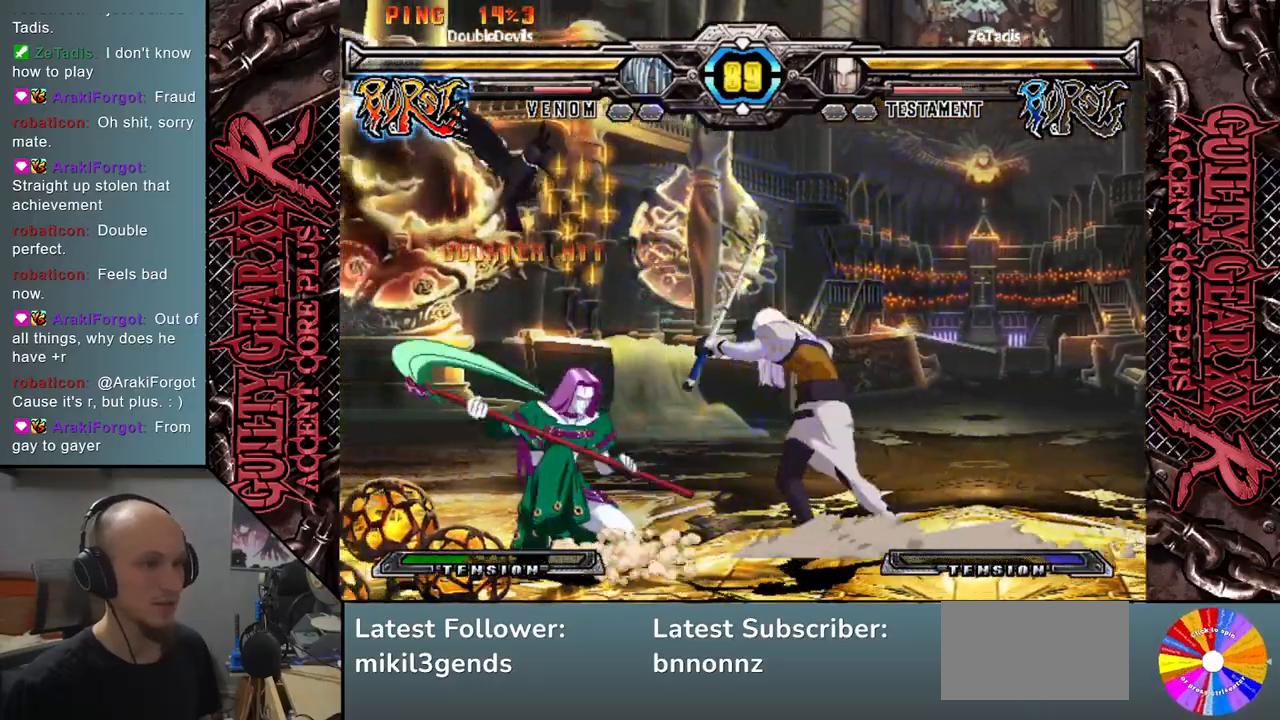
{"buttons": [], "left_stick": "down", "events": [[67, "SQUARE", "up"], [150, "SQUARE", "down"], [267, "SQUARE", "up"], [367, "CROSS", "down"], [467, "CROSS", "up"]]}
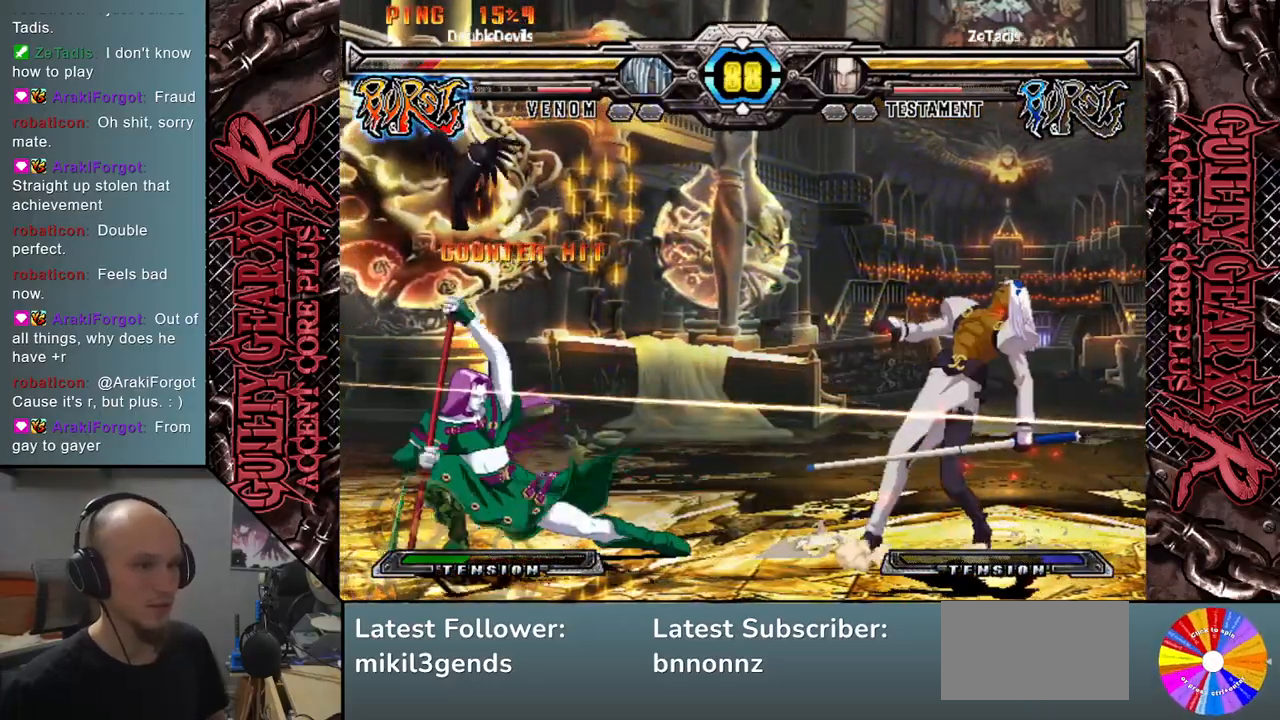
{"buttons": [], "left_stick": "center", "events": [[83, "left_stick", "right"], [150, "left_stick", "up-right"], [433, "left_stick", "center"]]}
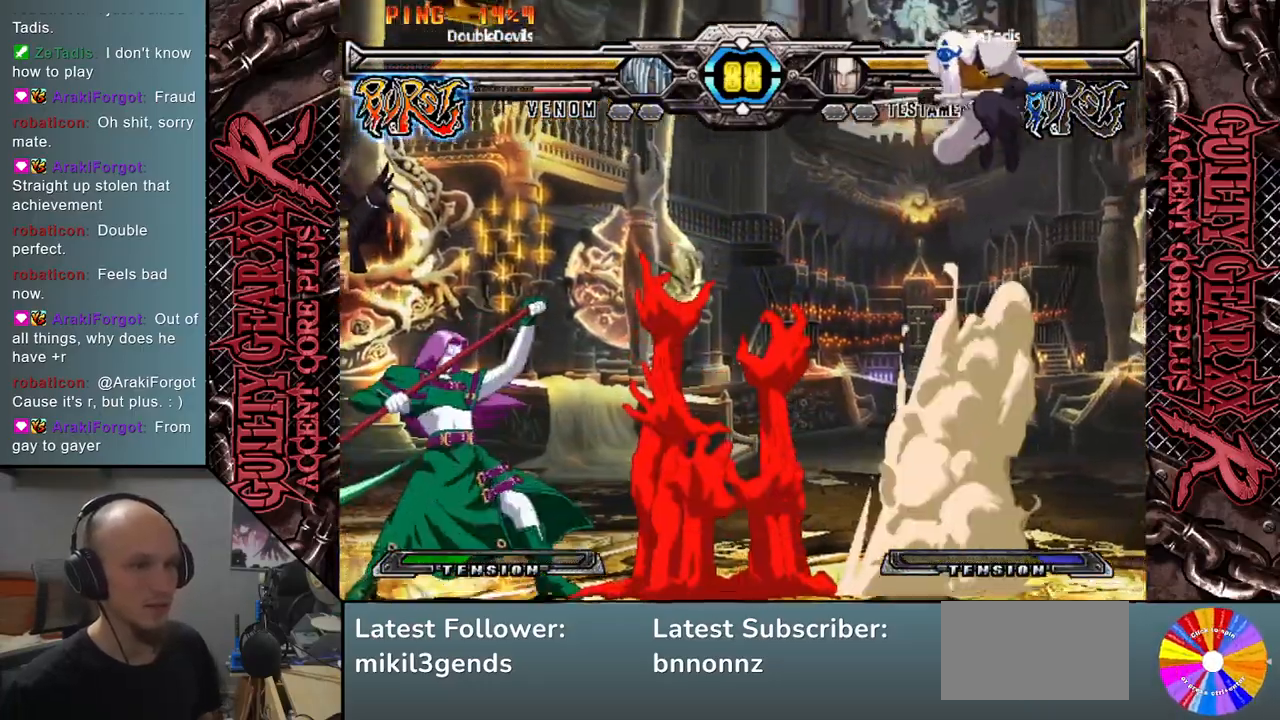
{"buttons": [], "left_stick": "down", "events": [[67, "left_stick", "left"], [150, "left_stick", "center"], [217, "left_stick", "left"], [350, "left_stick", "center"], [433, "left_stick", "down"]]}
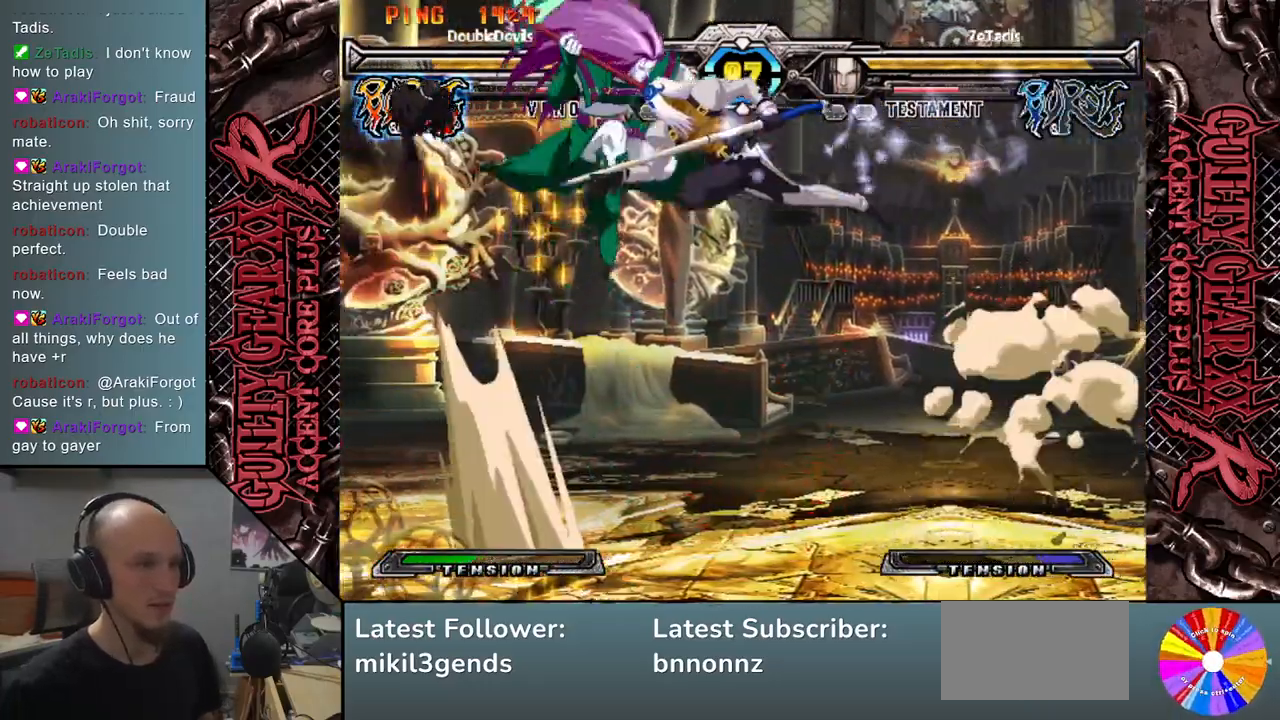
{"buttons": ["R2"], "left_stick": "left", "events": [[67, "CIRCLE", "down"], [150, "CIRCLE", "up"], [250, "CIRCLE", "down"], [333, "CIRCLE", "up"], [433, "left_stick", "left"], [467, "R2", "down"]]}
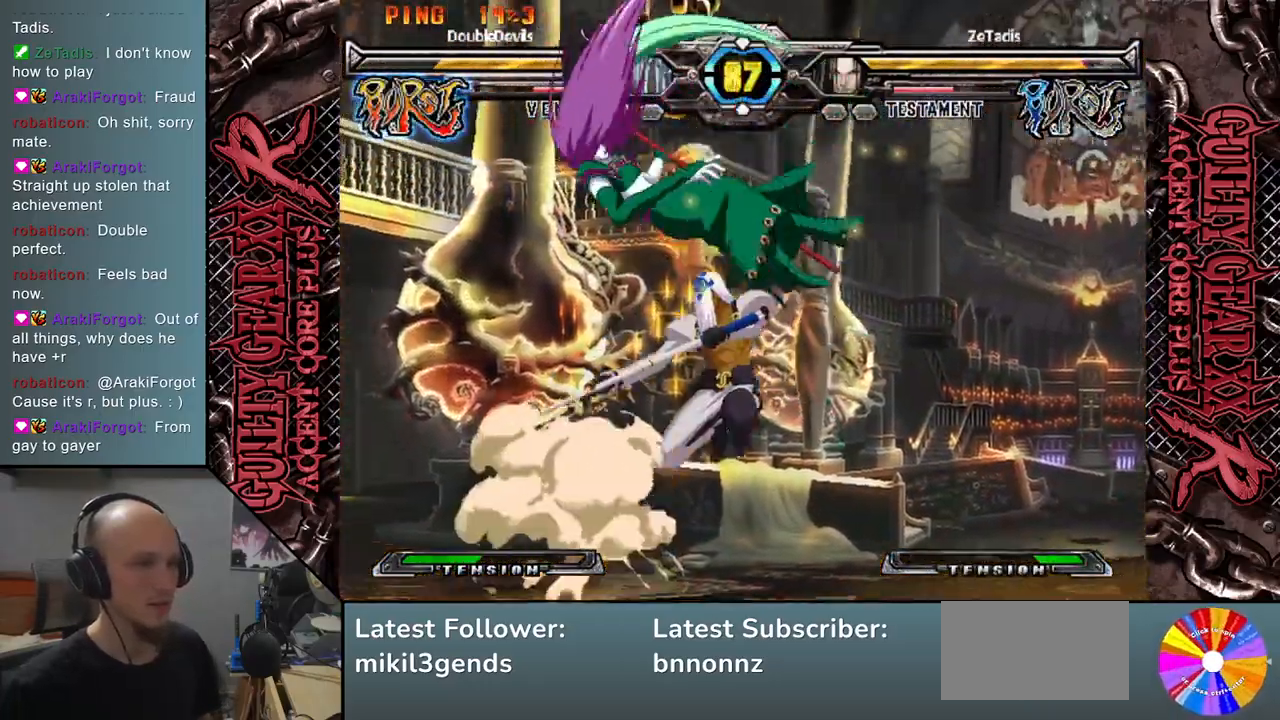
{"buttons": [], "left_stick": "down", "events": [[67, "R2", "up"], [183, "R2", "down"], [267, "R2", "up"], [450, "left_stick", "down"]]}
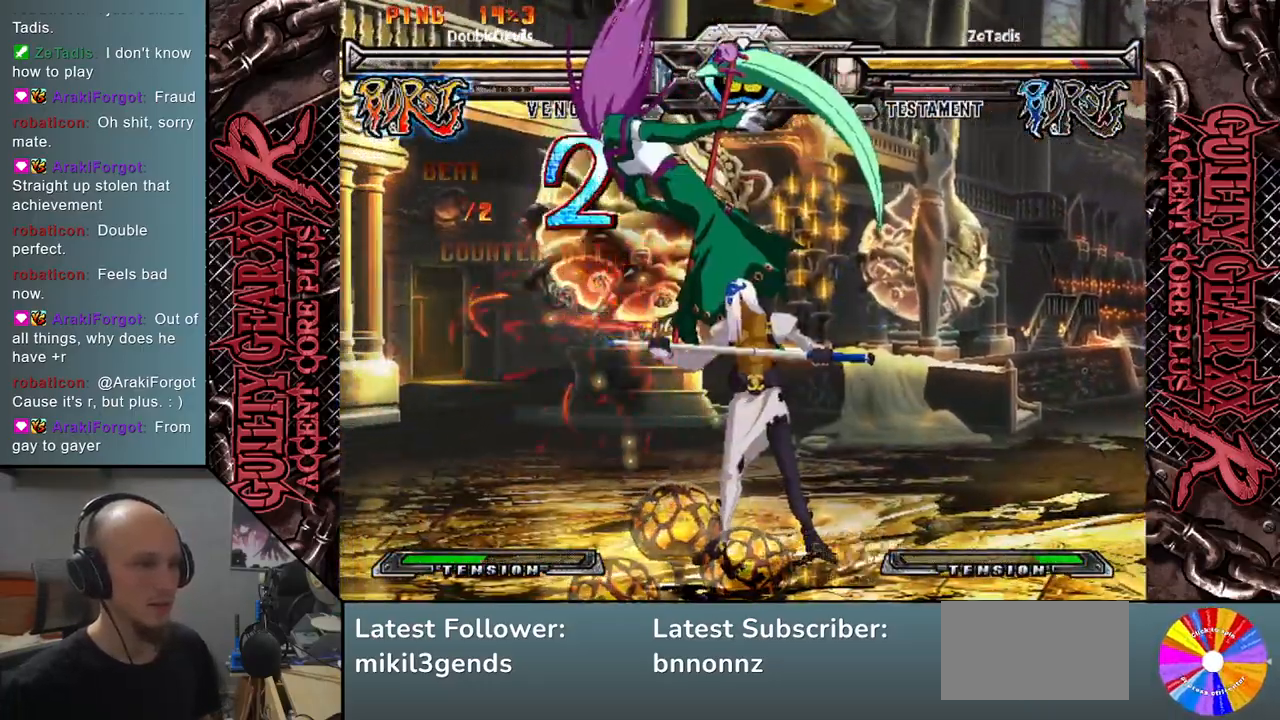
{"buttons": [], "left_stick": "left", "events": [[50, "L2", "down"], [50, "left_stick", "left"], [117, "L2", "up"], [183, "left_stick", "down"], [250, "L2", "down"], [267, "left_stick", "left"], [300, "L2", "up"], [367, "left_stick", "down"], [433, "left_stick", "left"]]}
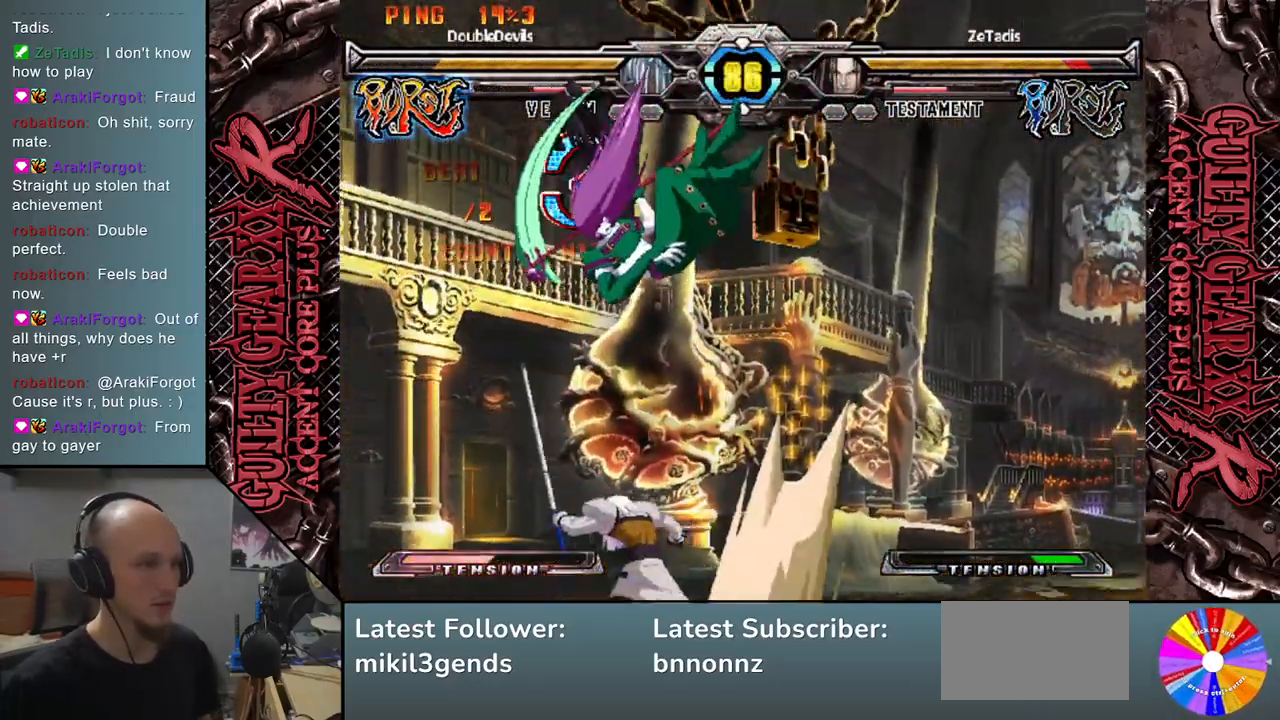
{"buttons": [], "left_stick": "center", "events": [[17, "left_stick", "down"], [167, "left_stick", "left"], [233, "left_stick", "center"]]}